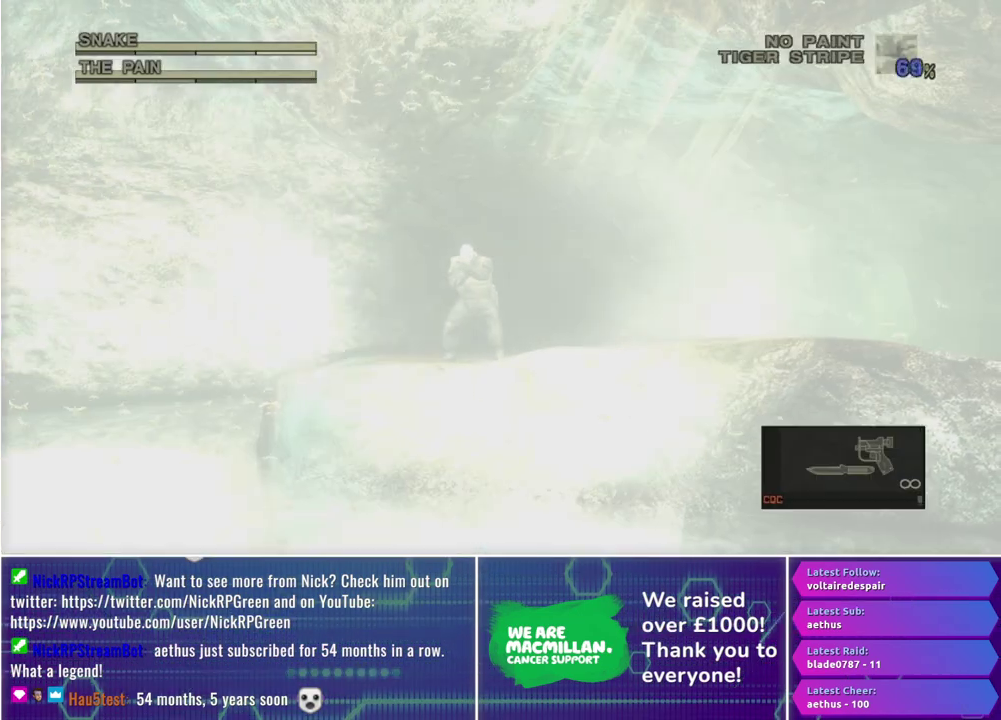
Gameplay with a controller (Xbox layout); each line is a JSON object with the inputs held at the frame after it. "events" lists button and stick changes between this image and that frame as [ms after this image, input, new state], when the widget could be followed in between.
{"buttons": ["R1"], "left_stick": "center", "right_stick": "center", "events": [[133, "X", "up"], [217, "R2", "down"], [317, "R2", "up"], [400, "R2", "down"], [467, "R2", "up"]]}
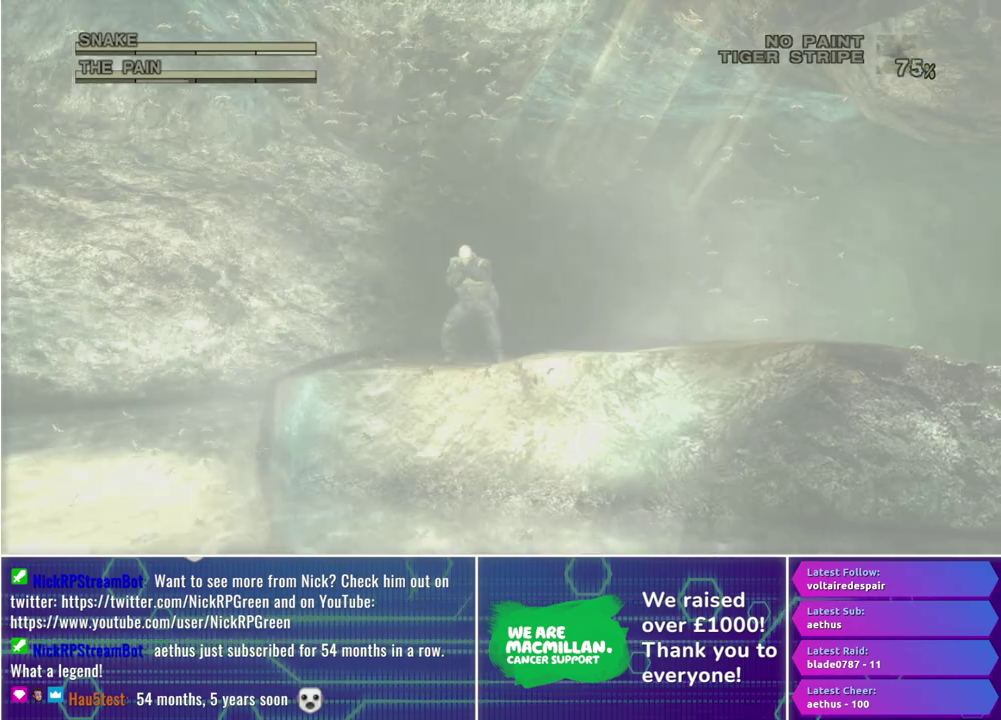
{"buttons": ["R1", "R2"], "left_stick": "center", "right_stick": "center", "events": [[67, "X", "down"], [333, "X", "up"], [400, "R2", "down"]]}
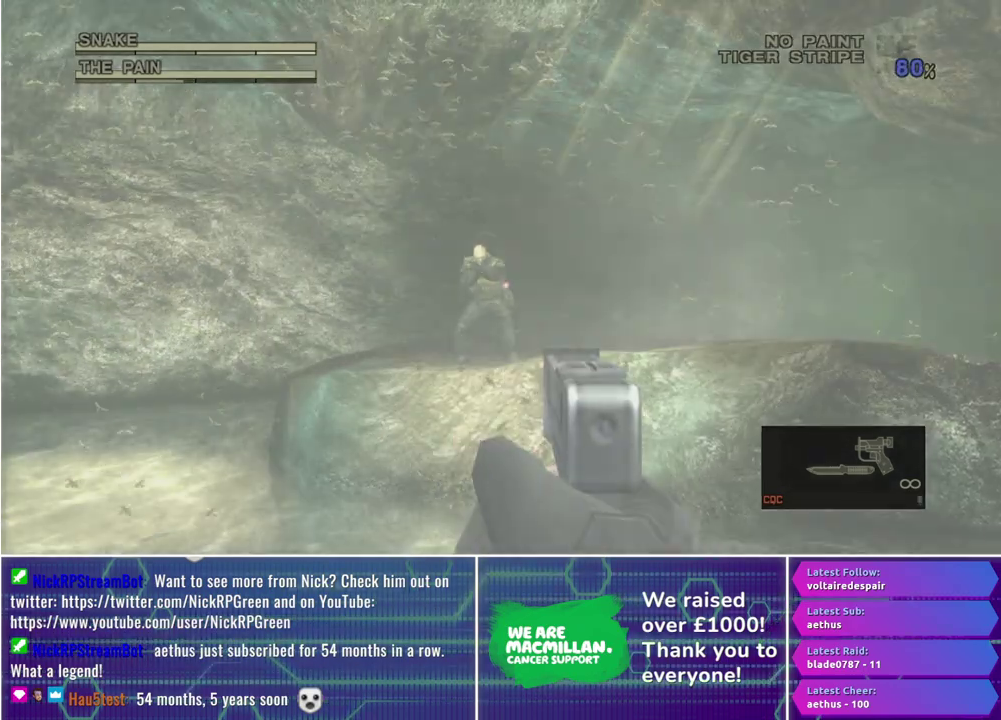
{"buttons": ["X", "R1"], "left_stick": "left", "right_stick": "center", "events": [[17, "R2", "up"], [100, "R2", "down"], [183, "R2", "up"], [250, "X", "down"], [417, "left_stick", "left"]]}
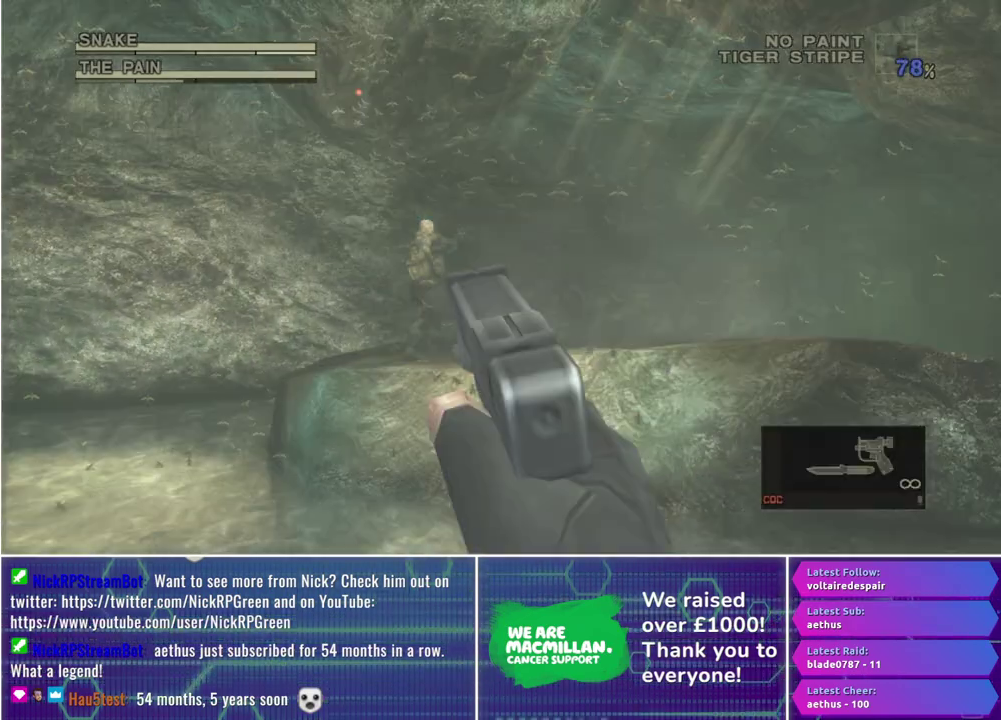
{"buttons": ["X", "R1"], "left_stick": "center", "right_stick": "center", "events": [[50, "left_stick", "center"], [217, "left_stick", "left"], [400, "left_stick", "center"]]}
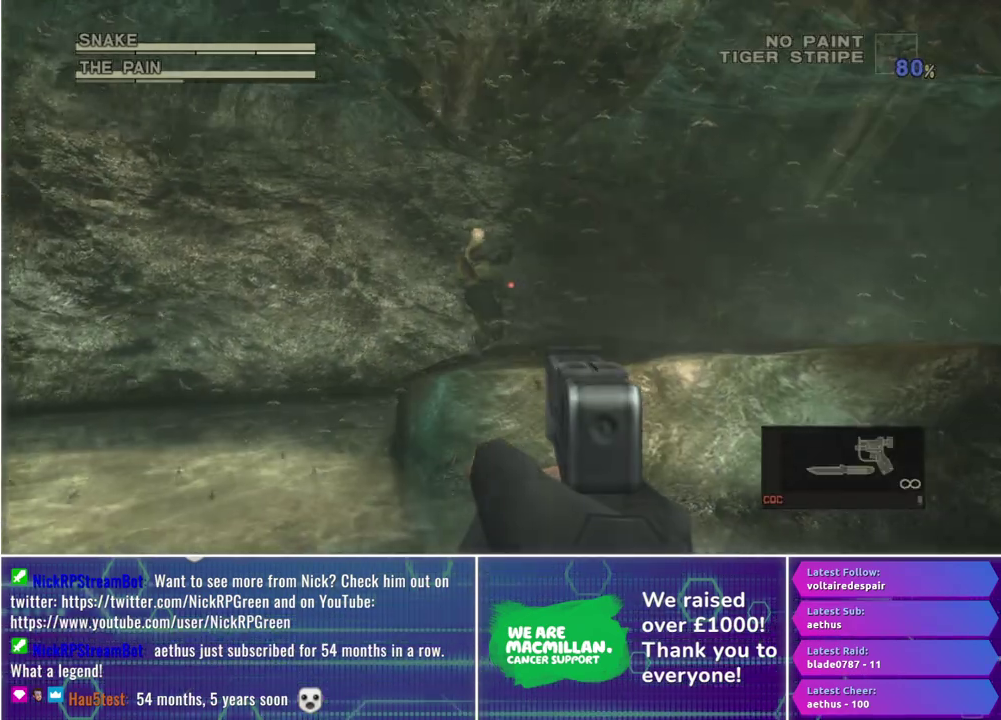
{"buttons": ["R1"], "left_stick": "center", "right_stick": "center", "events": [[100, "left_stick", "left"], [167, "left_stick", "center"], [250, "left_stick", "left"], [317, "X", "up"], [317, "left_stick", "center"], [383, "R2", "down"], [483, "R2", "up"]]}
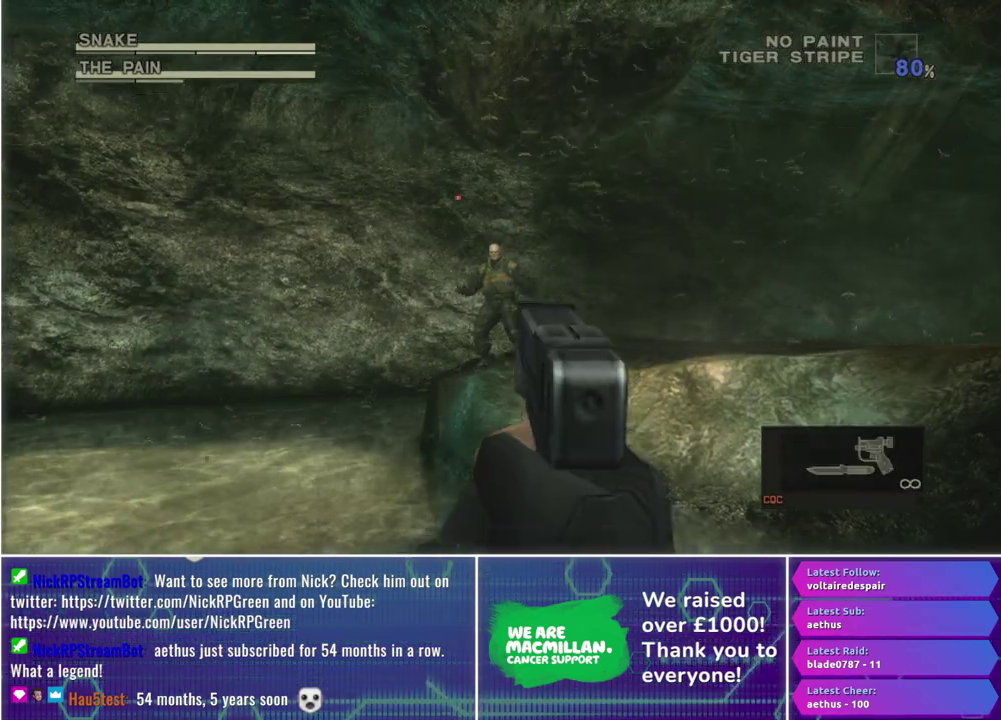
{"buttons": ["X", "R1"], "left_stick": "center", "right_stick": "center", "events": [[67, "R2", "down"], [150, "R2", "up"], [233, "X", "down"]]}
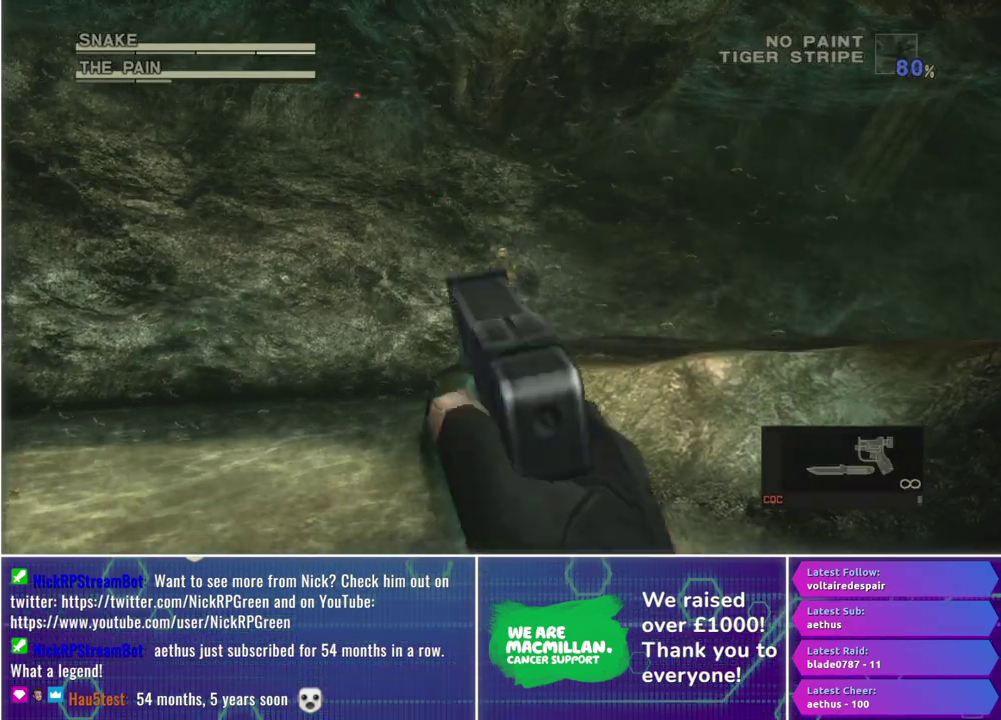
{"buttons": ["X", "R1"], "left_stick": "center", "right_stick": "center", "events": [[50, "X", "up"], [150, "R2", "down"], [250, "R2", "up"], [350, "R2", "down"], [417, "R2", "up"], [483, "X", "down"]]}
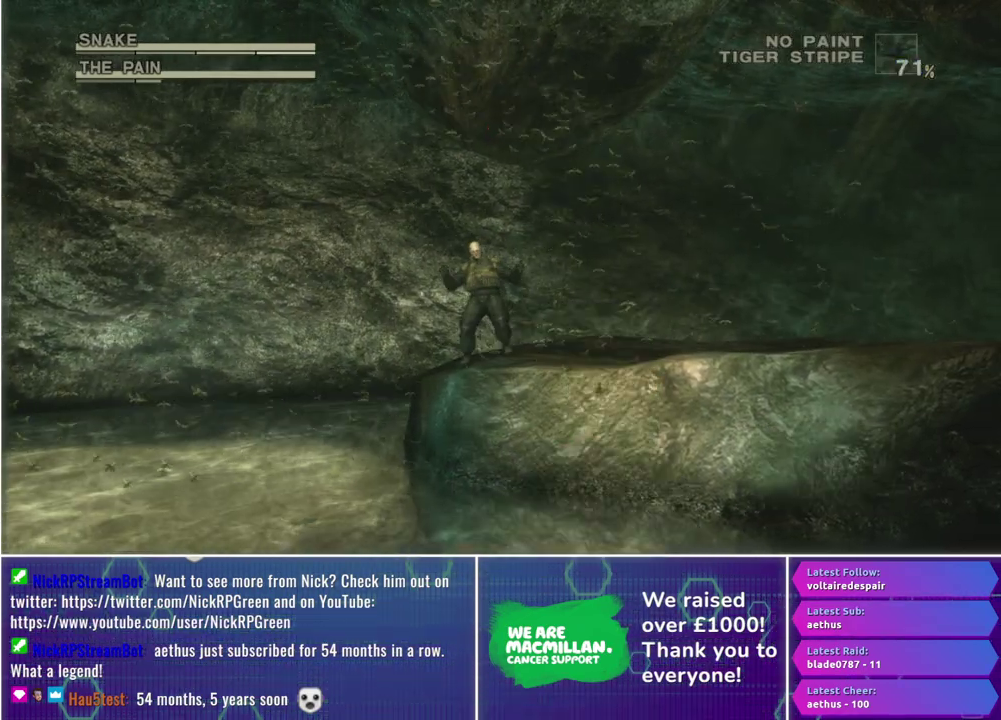
{"buttons": ["R1"], "left_stick": "center", "right_stick": "center", "events": [[283, "X", "up"], [333, "R2", "down"], [433, "R2", "up"]]}
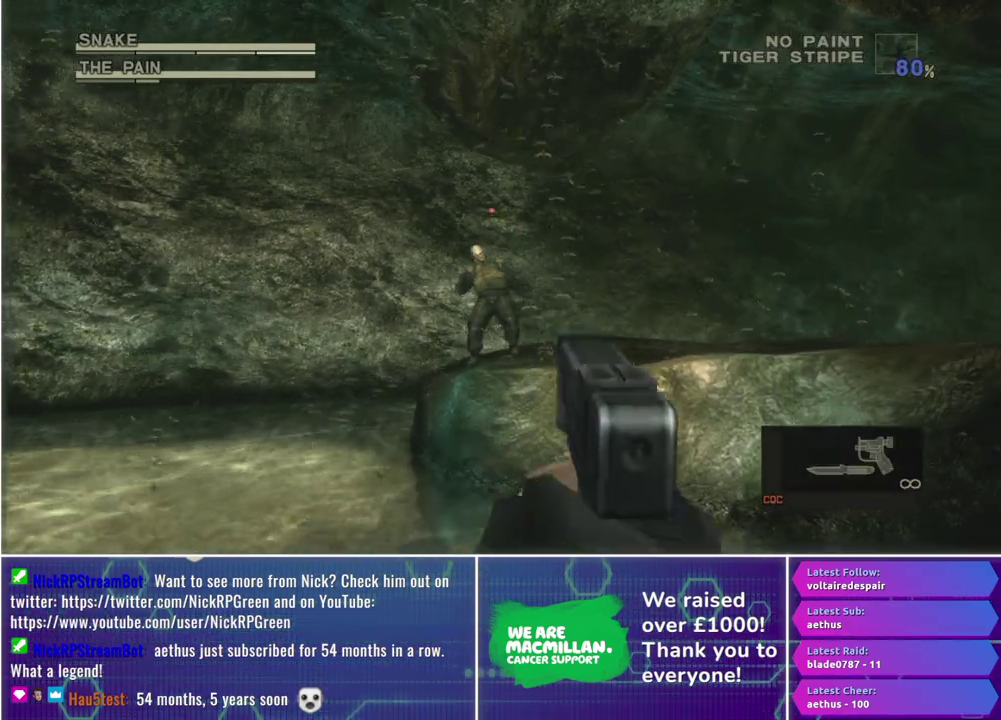
{"buttons": ["R1"], "left_stick": "center", "right_stick": "center", "events": [[33, "R2", "down"], [83, "R2", "up"], [200, "X", "down"], [450, "X", "up"]]}
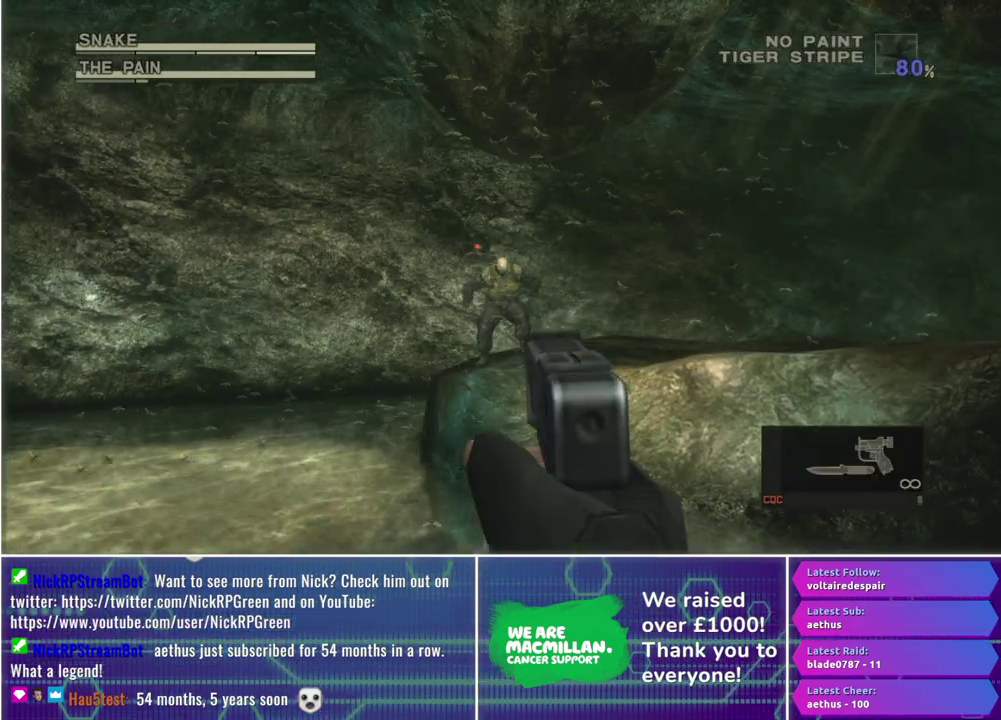
{"buttons": ["X", "R1"], "left_stick": "center", "right_stick": "center", "events": [[33, "R2", "down"], [117, "R2", "up"], [217, "R2", "down"], [300, "R2", "up"], [400, "X", "down"]]}
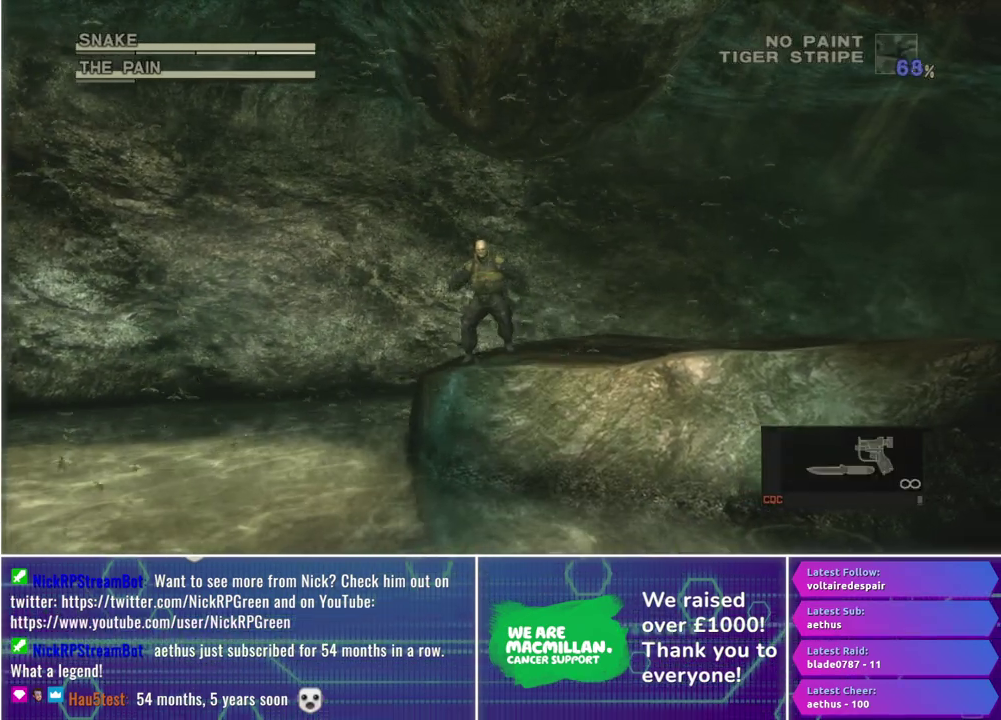
{"buttons": ["R1"], "left_stick": "center", "right_stick": "center", "events": [[167, "X", "up"], [217, "R2", "down"], [317, "R2", "up"], [400, "R2", "down"], [483, "R2", "up"]]}
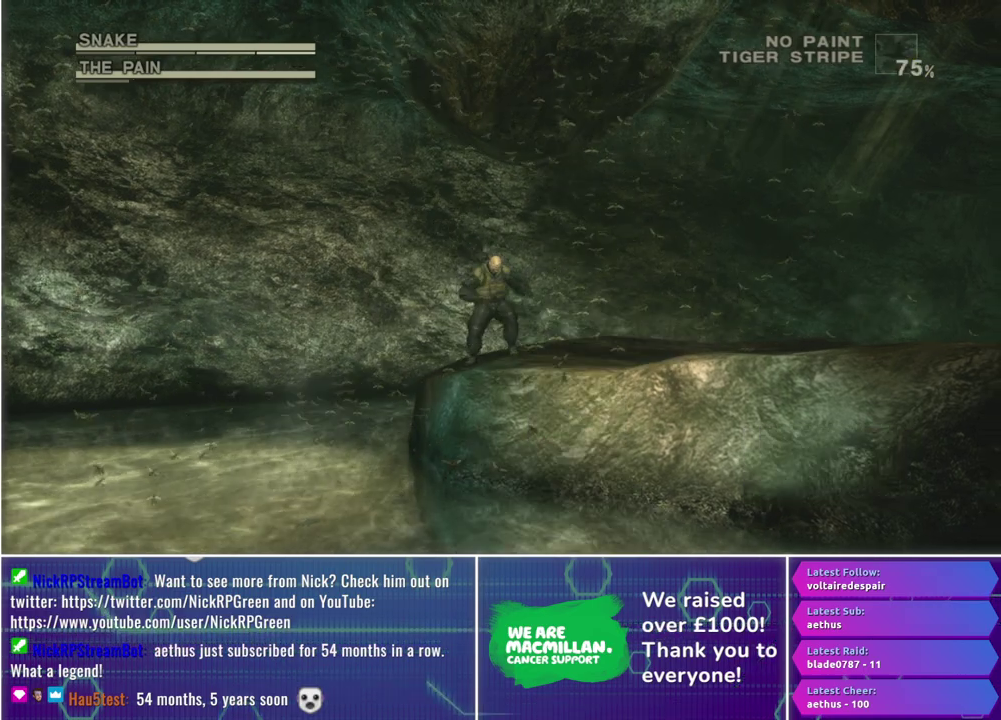
{"buttons": ["R1", "R2"], "left_stick": "center", "right_stick": "center", "events": [[50, "X", "down"], [367, "X", "up"], [383, "R2", "down"]]}
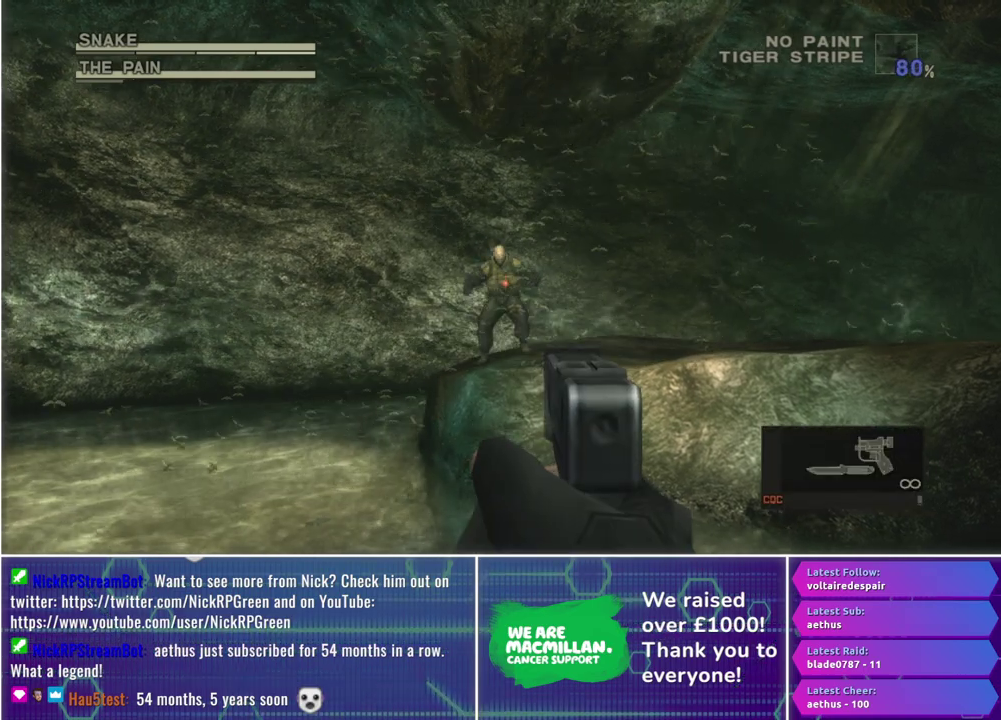
{"buttons": ["X", "R1"], "left_stick": "center", "right_stick": "center", "events": [[17, "R2", "up"], [83, "R2", "down"], [167, "R2", "up"], [217, "X", "down"]]}
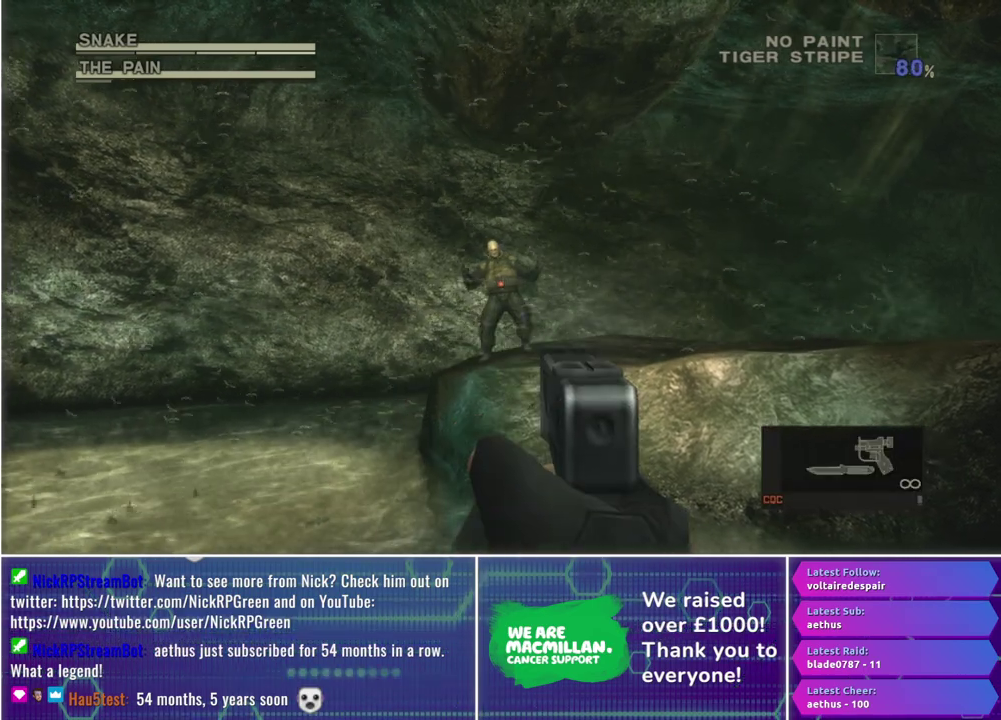
{"buttons": ["X", "R1"], "left_stick": "center", "right_stick": "center", "events": [[50, "X", "up"], [100, "R2", "down"], [217, "R2", "up"], [283, "R2", "down"], [383, "R2", "up"], [433, "X", "down"]]}
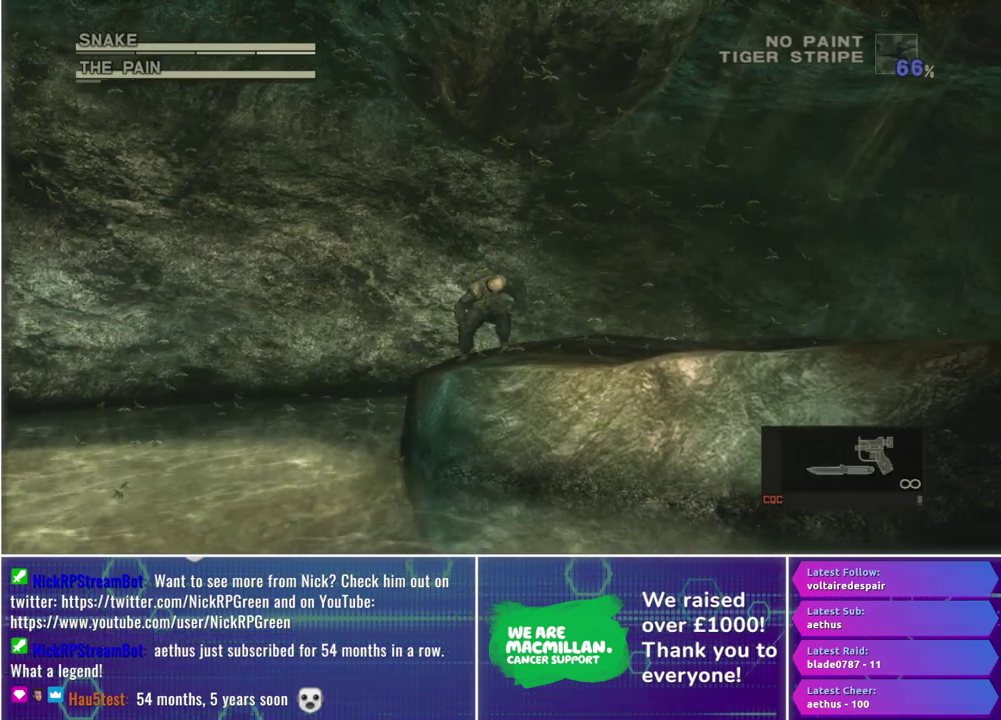
{"buttons": ["R1", "R2"], "left_stick": "center", "right_stick": "center", "events": [[183, "X", "up"], [250, "R2", "down"], [333, "R2", "up"], [433, "R2", "down"]]}
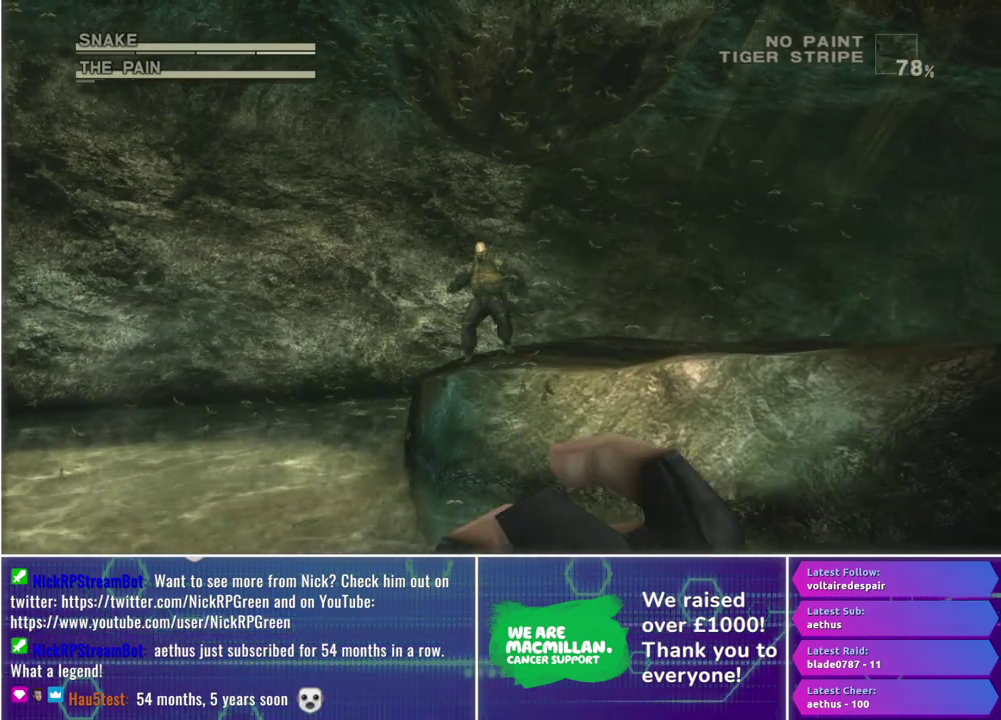
{"buttons": ["R1"], "left_stick": "center", "right_stick": "center", "events": [[17, "R2", "up"], [83, "X", "down"], [267, "X", "up"], [417, "R2", "down"], [483, "R2", "up"]]}
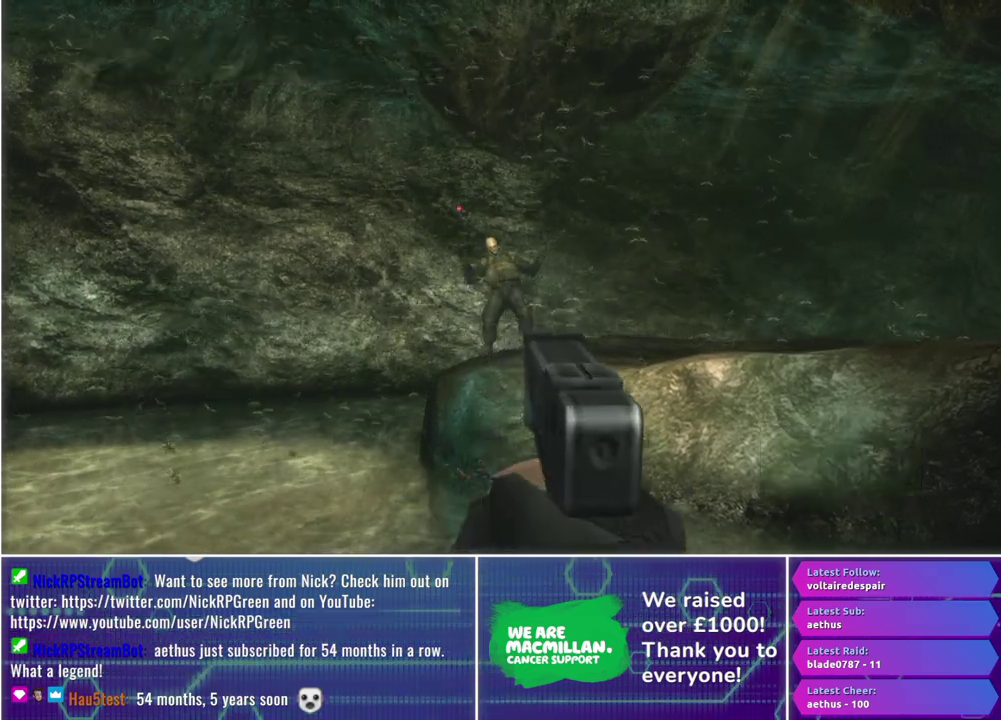
{"buttons": [], "left_stick": "center", "right_stick": "center", "events": [[83, "X", "down"], [200, "X", "up"], [333, "R1", "up"]]}
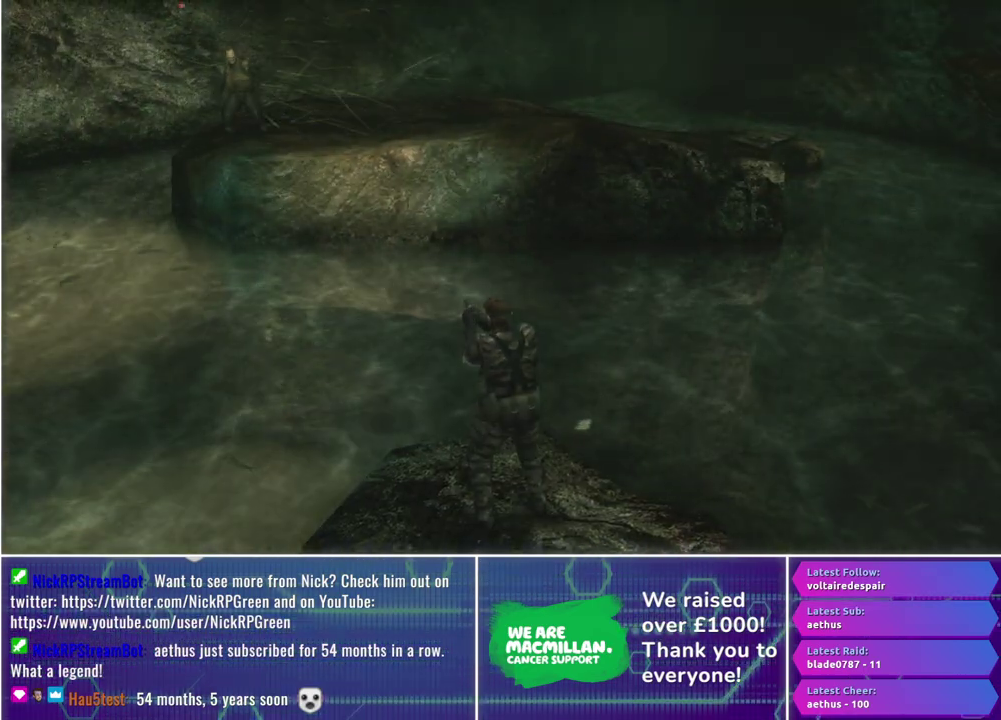
{"buttons": [], "left_stick": "center", "right_stick": "center", "events": []}
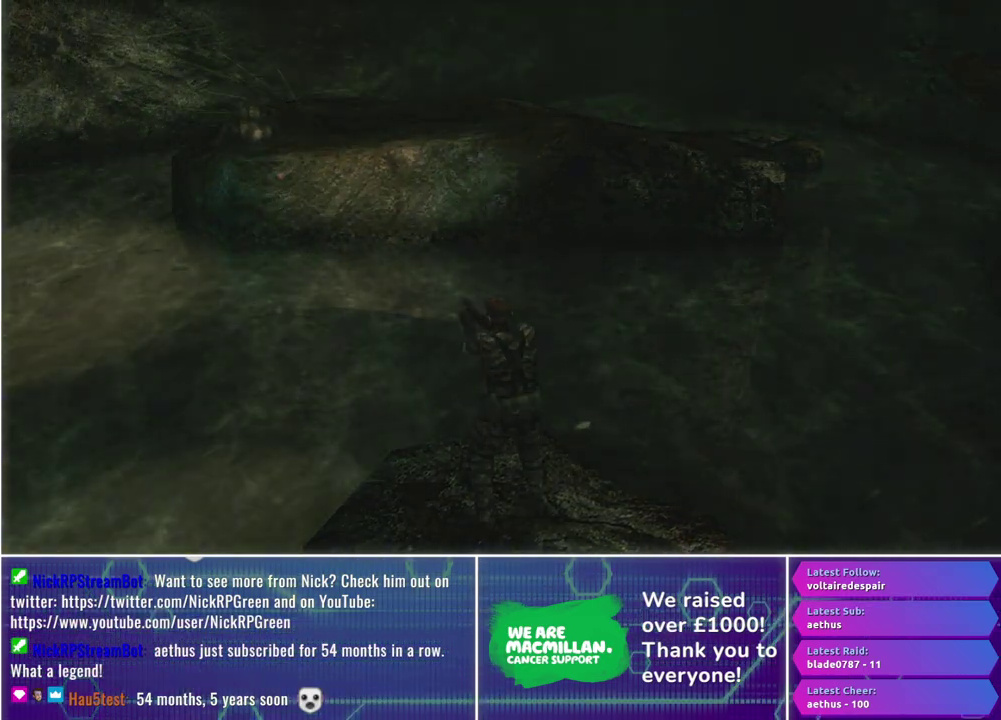
{"buttons": [], "left_stick": "center", "right_stick": "center", "events": []}
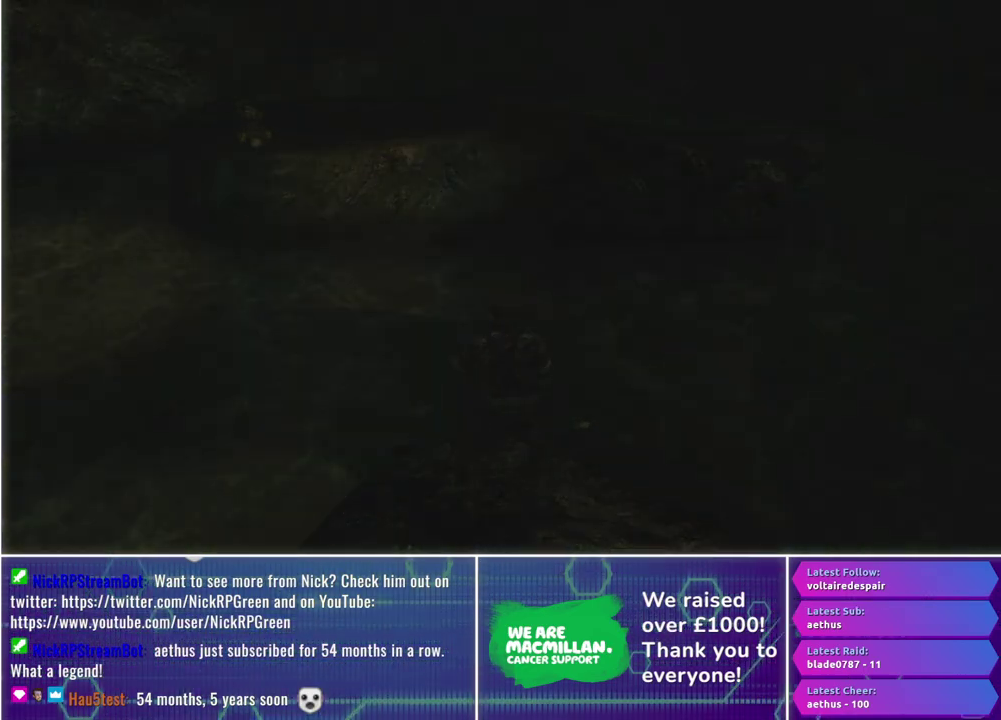
{"buttons": ["A", "L3"], "left_stick": "center", "right_stick": "center", "events": [[317, "A", "down"], [350, "L3", "down"]]}
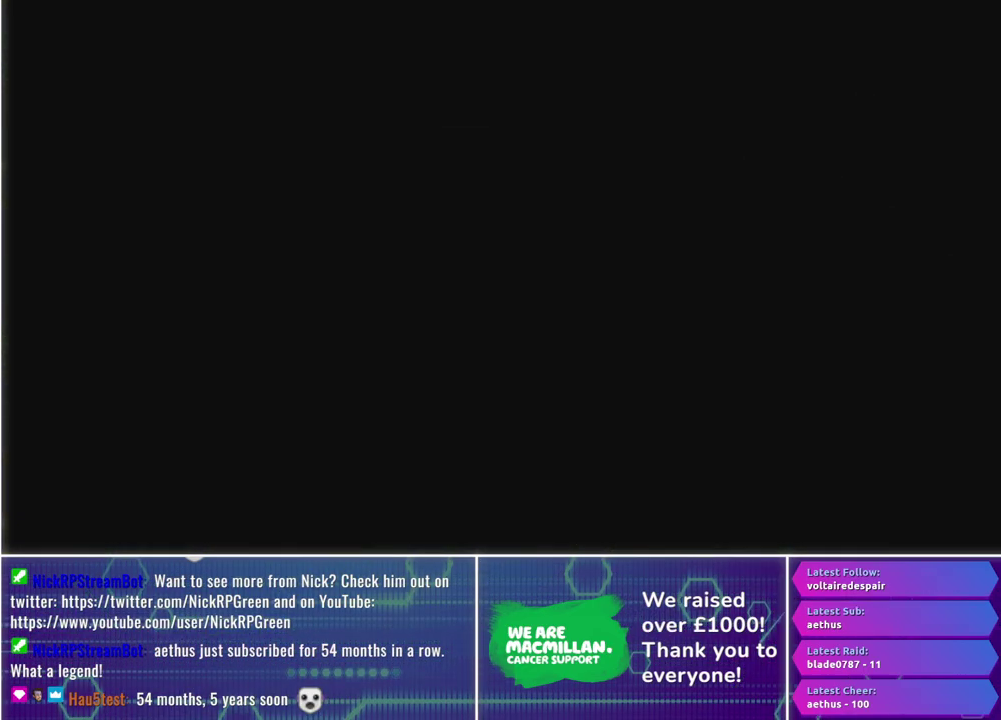
{"buttons": ["A", "L3"], "left_stick": "center", "right_stick": "center", "events": []}
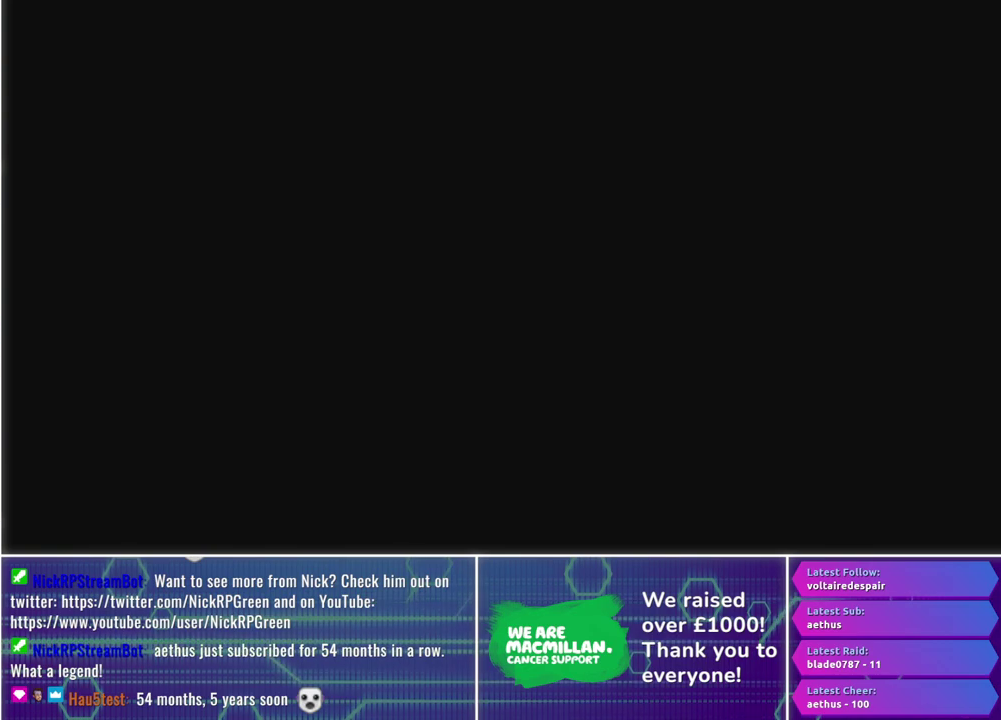
{"buttons": ["A", "L3"], "left_stick": "center", "right_stick": "center", "events": []}
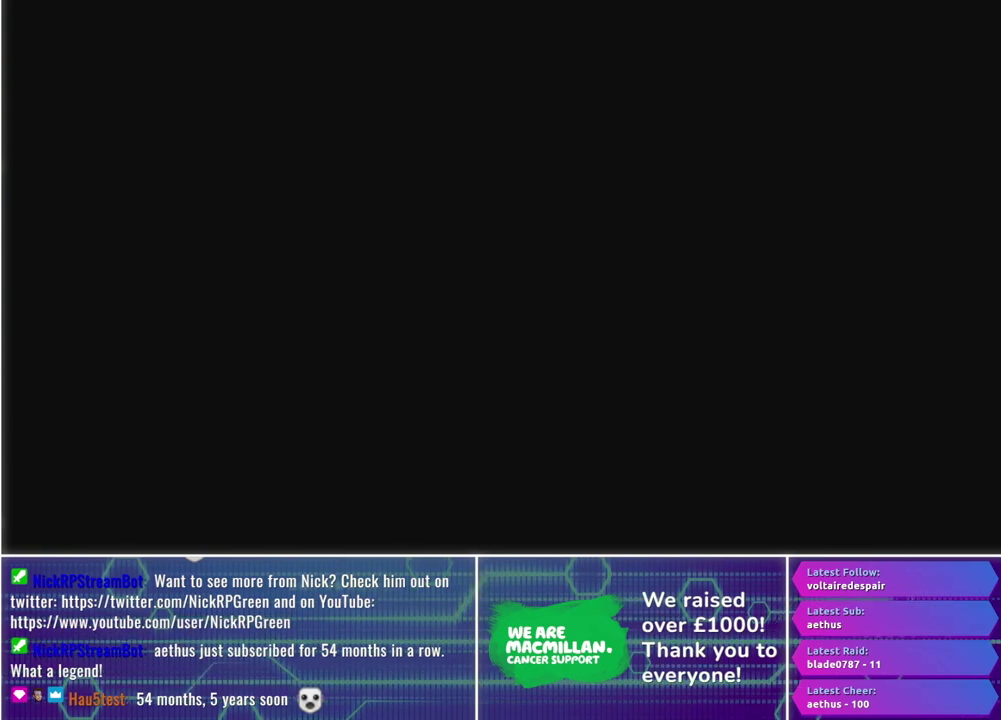
{"buttons": ["A", "L3"], "left_stick": "center", "right_stick": "center", "events": []}
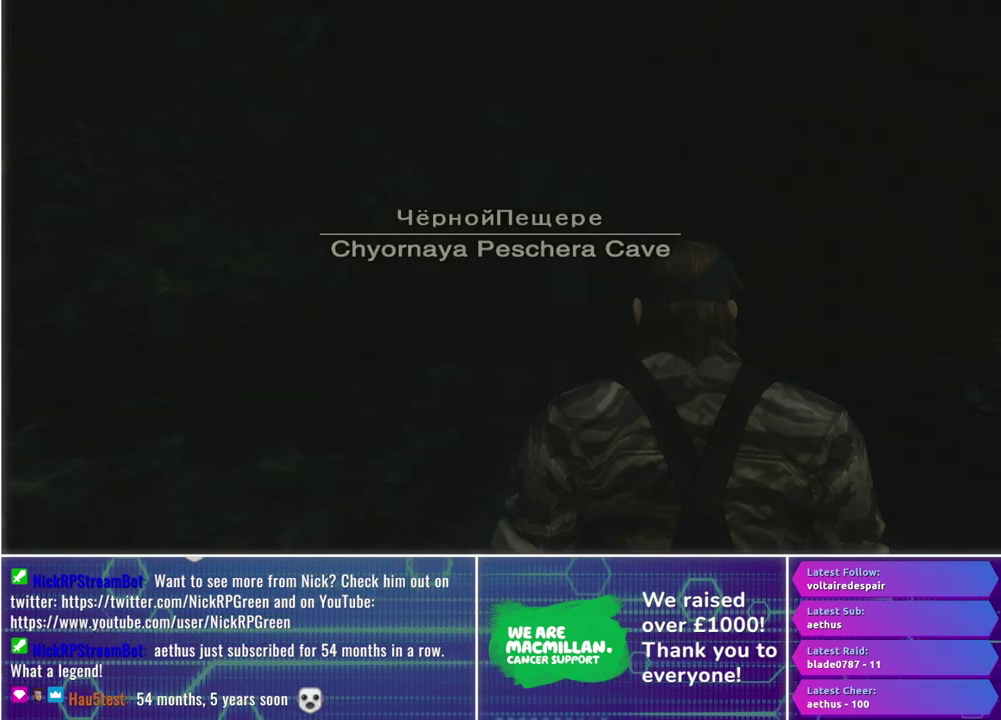
{"buttons": ["A"], "left_stick": "up-left", "right_stick": "center", "events": [[133, "A", "up"], [133, "L3", "up"], [383, "left_stick", "up-left"], [483, "A", "down"]]}
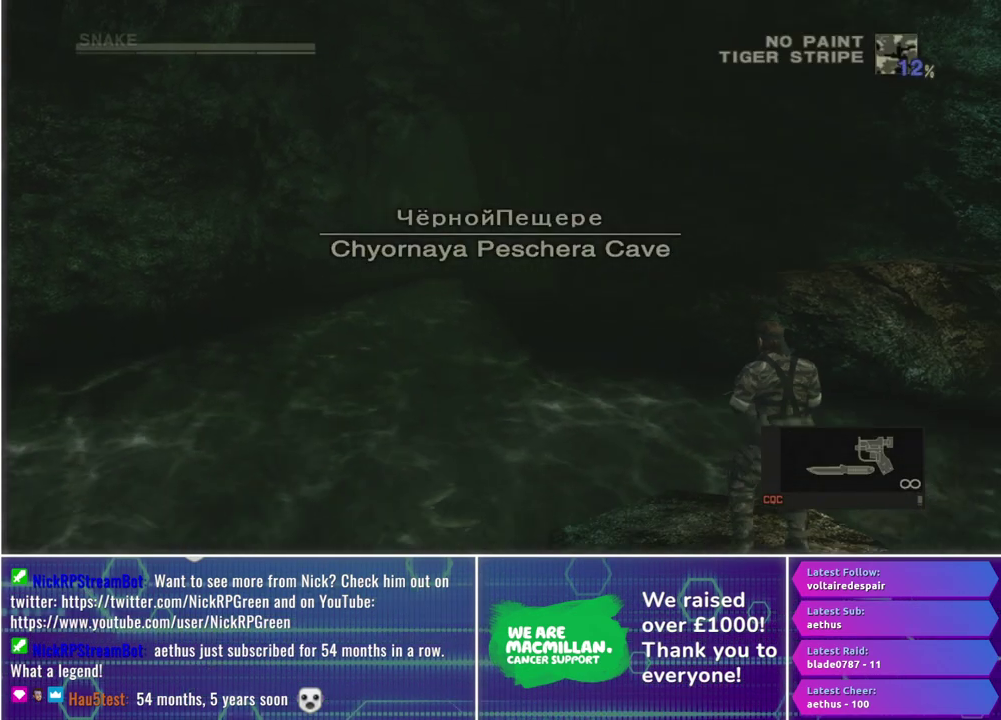
{"buttons": [], "left_stick": "up-left", "right_stick": "center", "events": [[67, "A", "up"], [150, "A", "down"], [233, "A", "up"], [317, "A", "down"], [400, "A", "up"]]}
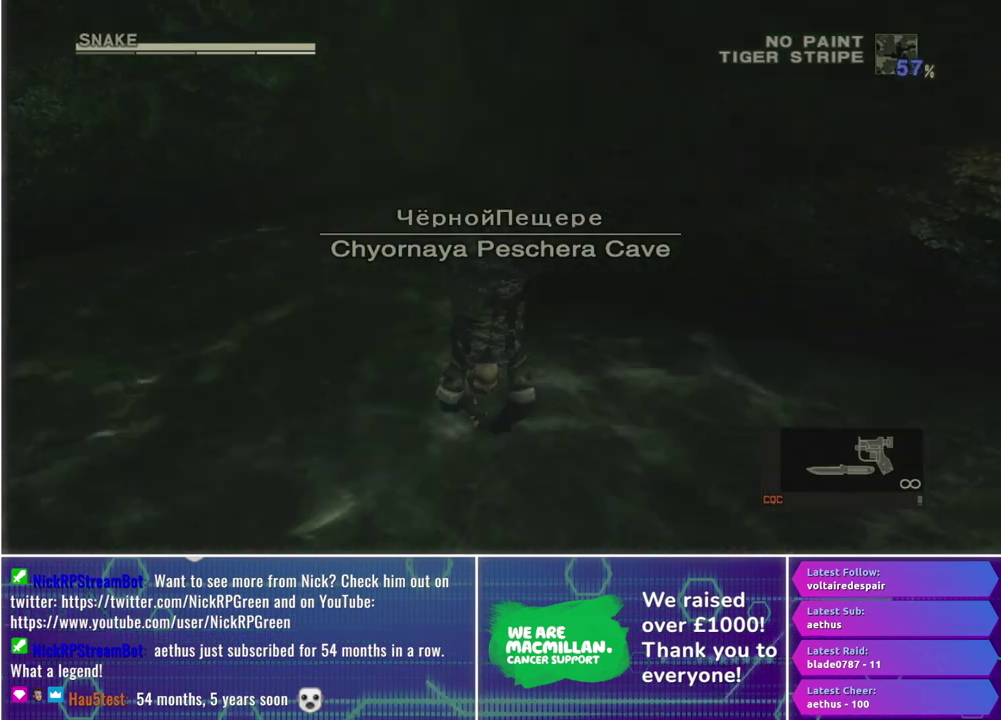
{"buttons": ["A"], "left_stick": "up", "right_stick": "center", "events": [[83, "left_stick", "up"], [133, "left_stick", "center"], [217, "A", "down"], [300, "left_stick", "up-left"], [350, "B", "down"], [367, "A", "up"], [450, "A", "down"], [467, "left_stick", "up"], [500, "B", "up"]]}
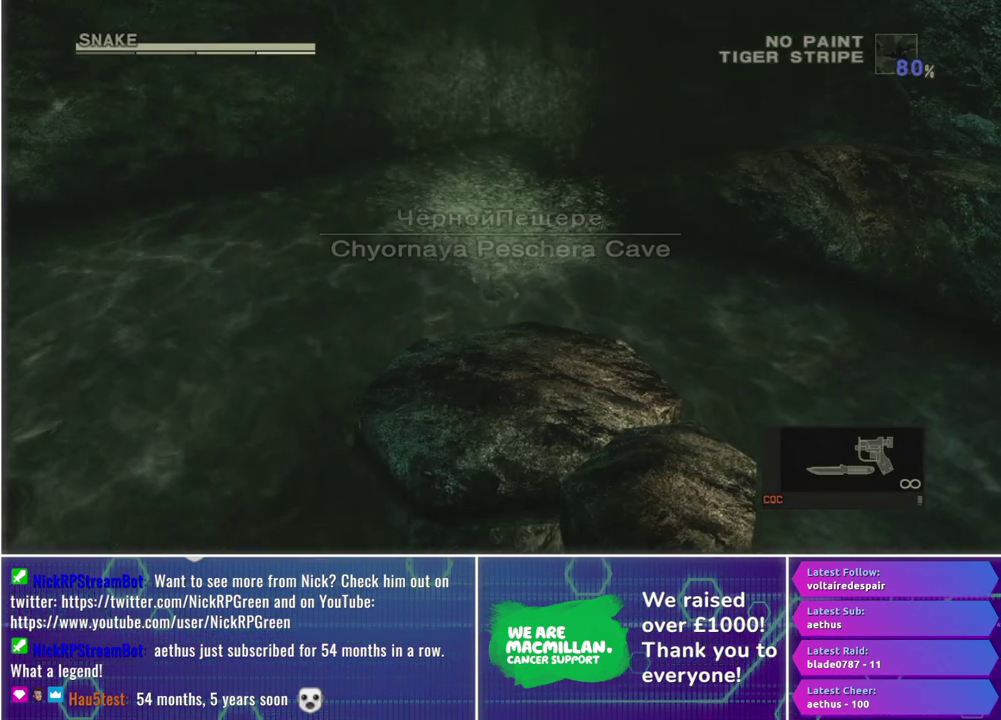
{"buttons": [], "left_stick": "up", "right_stick": "center", "events": [[83, "A", "up"], [100, "B", "down"], [167, "A", "down"], [233, "B", "up"], [267, "A", "up"], [333, "B", "down"], [367, "A", "down"], [433, "B", "up"], [500, "A", "up"]]}
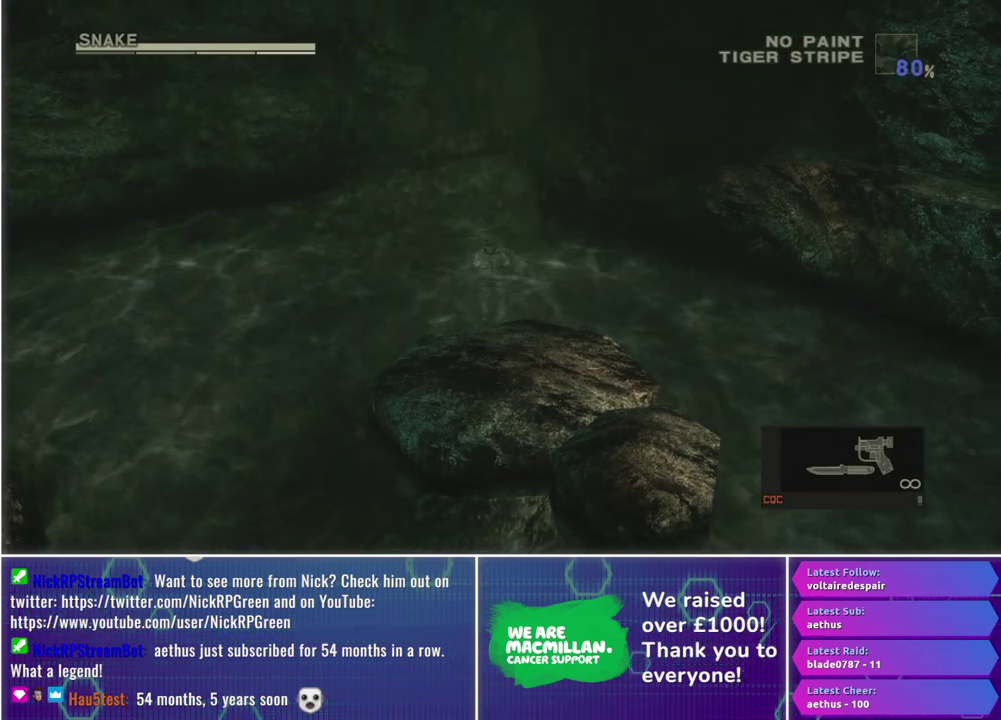
{"buttons": ["A", "B"], "left_stick": "center", "right_stick": "center", "events": [[33, "B", "down"], [100, "A", "down"], [133, "left_stick", "center"], [150, "B", "up"], [183, "A", "up"], [233, "B", "down"], [283, "A", "down"], [333, "B", "up"], [383, "A", "up"], [433, "B", "down"], [483, "A", "down"]]}
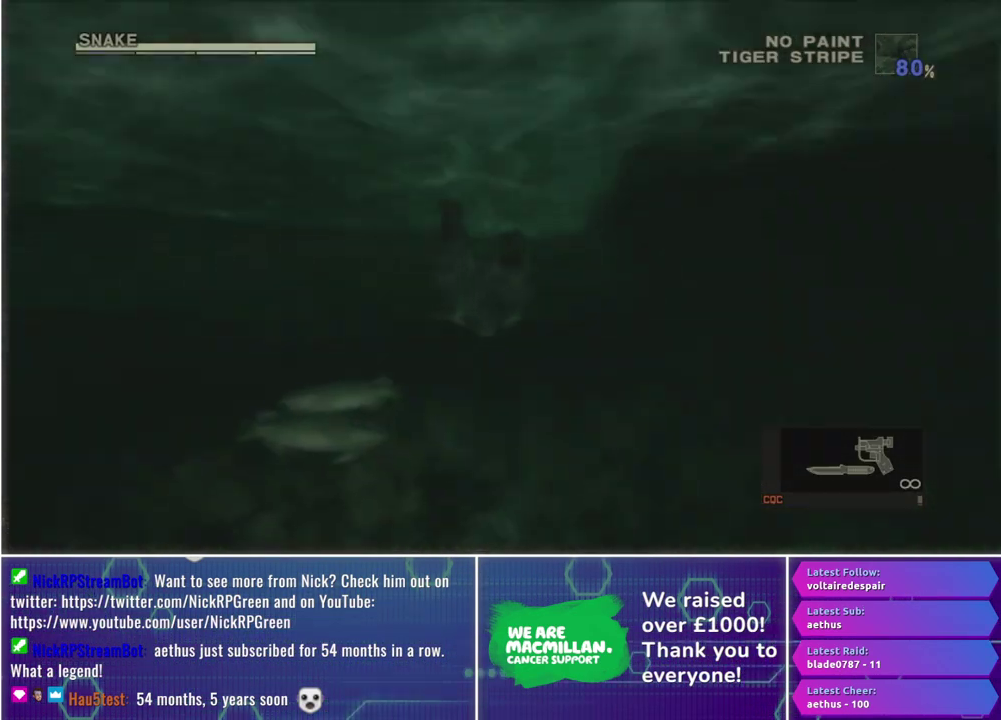
{"buttons": [], "left_stick": "left", "right_stick": "center", "events": [[33, "B", "up"], [117, "A", "up"], [133, "B", "down"], [200, "A", "down"], [200, "left_stick", "up-left"], [233, "B", "up"], [283, "left_stick", "center"], [300, "A", "up"], [350, "B", "down"], [400, "A", "down"], [417, "left_stick", "left"], [467, "B", "up"], [500, "A", "up"]]}
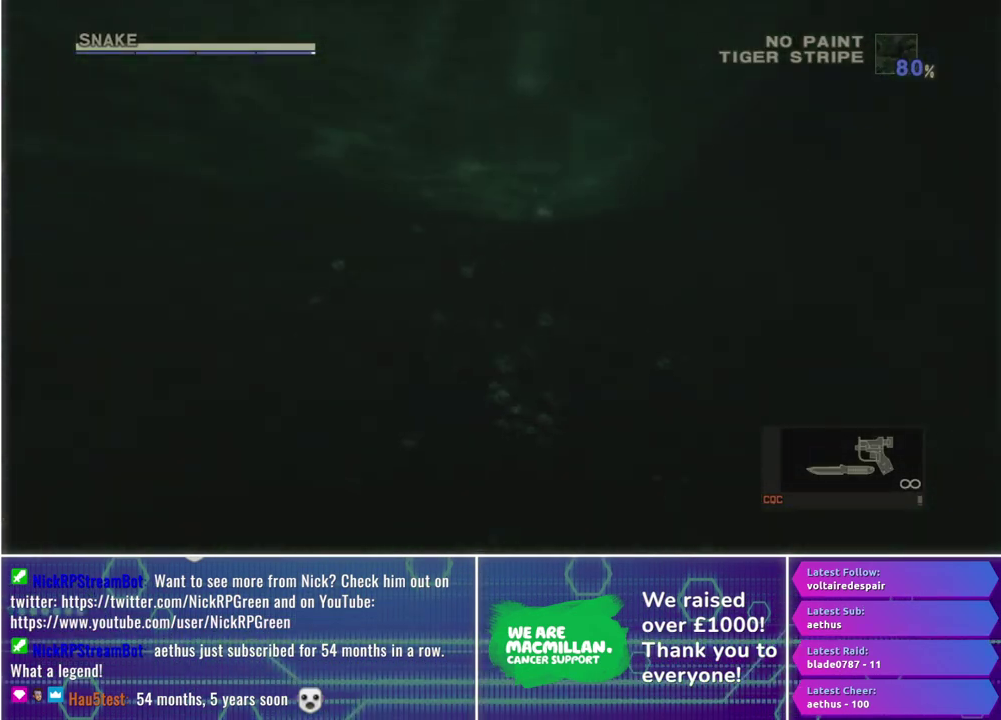
{"buttons": ["B"], "left_stick": "center", "right_stick": "center", "events": [[67, "B", "down"], [67, "left_stick", "center"], [117, "A", "down"], [167, "B", "up"], [217, "A", "up"], [267, "B", "down"], [333, "A", "down"], [367, "left_stick", "up"], [383, "B", "up"], [433, "A", "up"], [467, "B", "down"], [483, "left_stick", "center"]]}